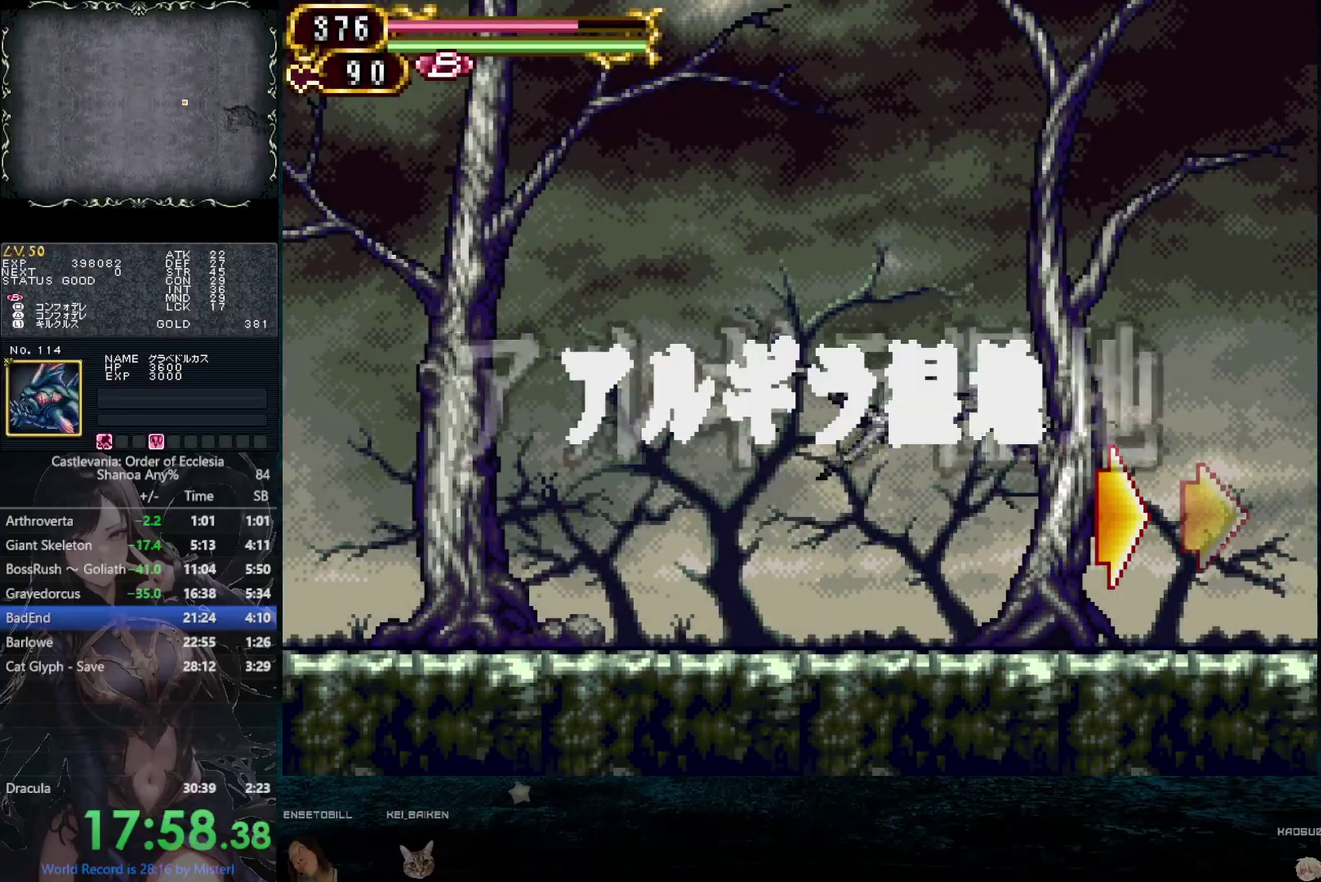
Gameplay with a controller (PlayStation layout); each line is a JSON object with the inputs held at the frame after it. "events" lists button and stick changes between this image and that frame as [ms after this image, input, new state], when the widget could be followed in between. This overlay highlights the sticks when they move; stick clicks (L3 R3) are not distinguishable. Not read: HOME L3 R3 keyboard_mouse.
{"buttons": [], "left_stick": "center", "right_stick": "center", "events": [[33, "CIRCLE", "up"], [150, "CIRCLE", "down"], [283, "CIRCLE", "up"], [383, "CIRCLE", "down"], [467, "CIRCLE", "up"]]}
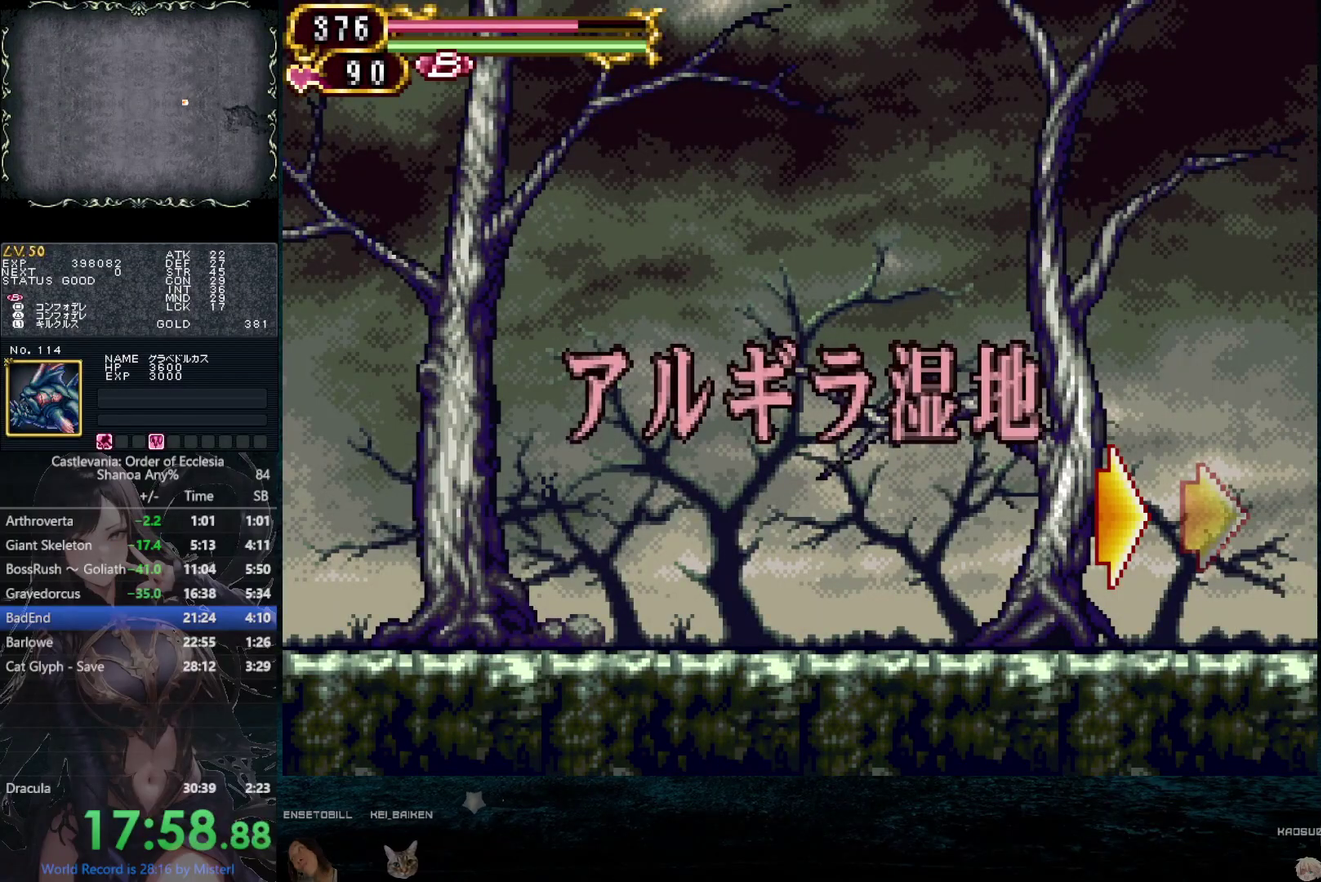
{"buttons": [], "left_stick": "center", "right_stick": "center", "events": [[33, "CIRCLE", "down"], [150, "CIRCLE", "up"], [217, "CIRCLE", "down"], [300, "CIRCLE", "up"], [383, "CIRCLE", "down"], [467, "CIRCLE", "up"]]}
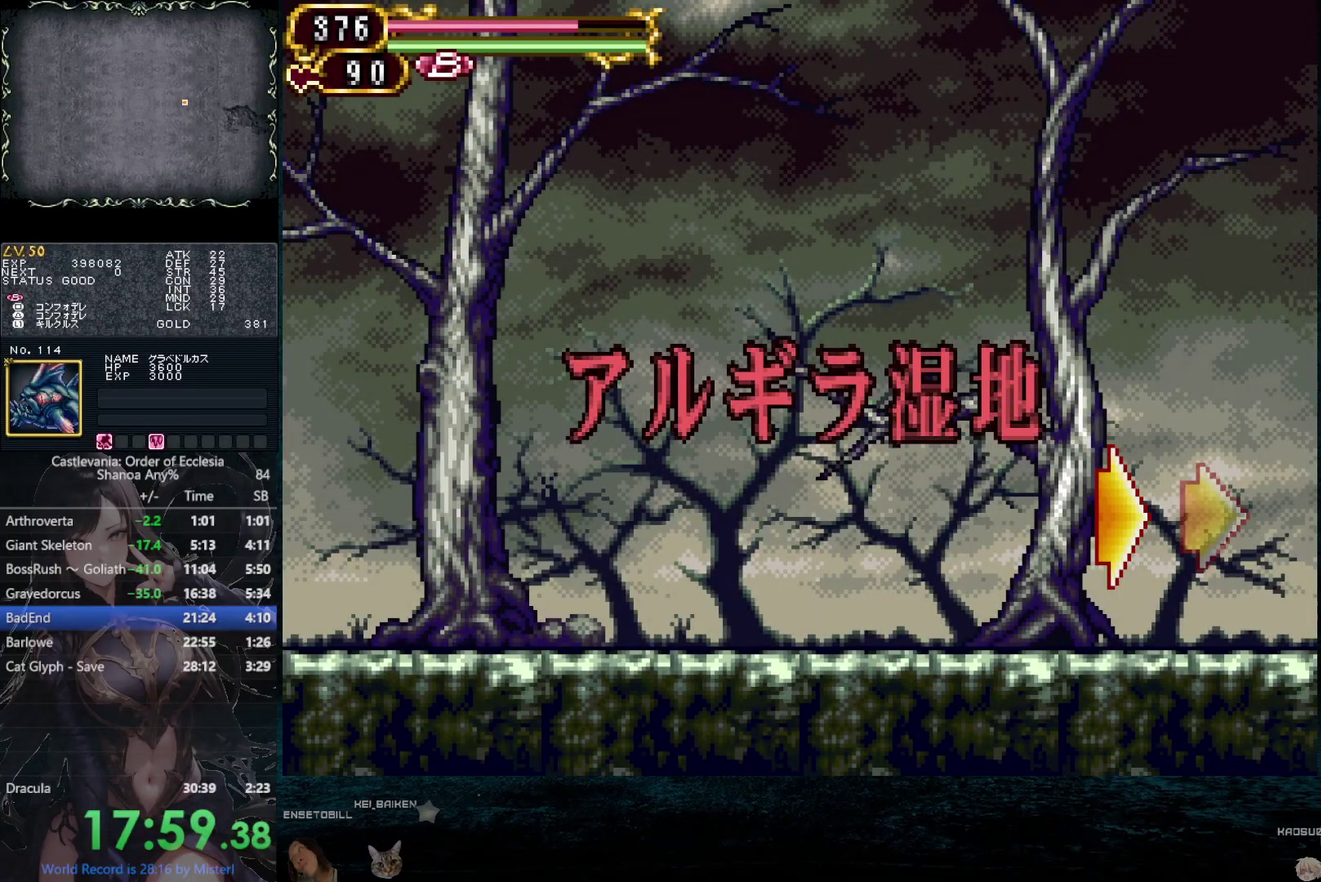
{"buttons": [], "left_stick": "center", "right_stick": "center", "events": [[50, "CIRCLE", "down"], [150, "CIRCLE", "up"], [217, "CIRCLE", "down"], [300, "CIRCLE", "up"], [367, "CIRCLE", "down"], [433, "CIRCLE", "up"]]}
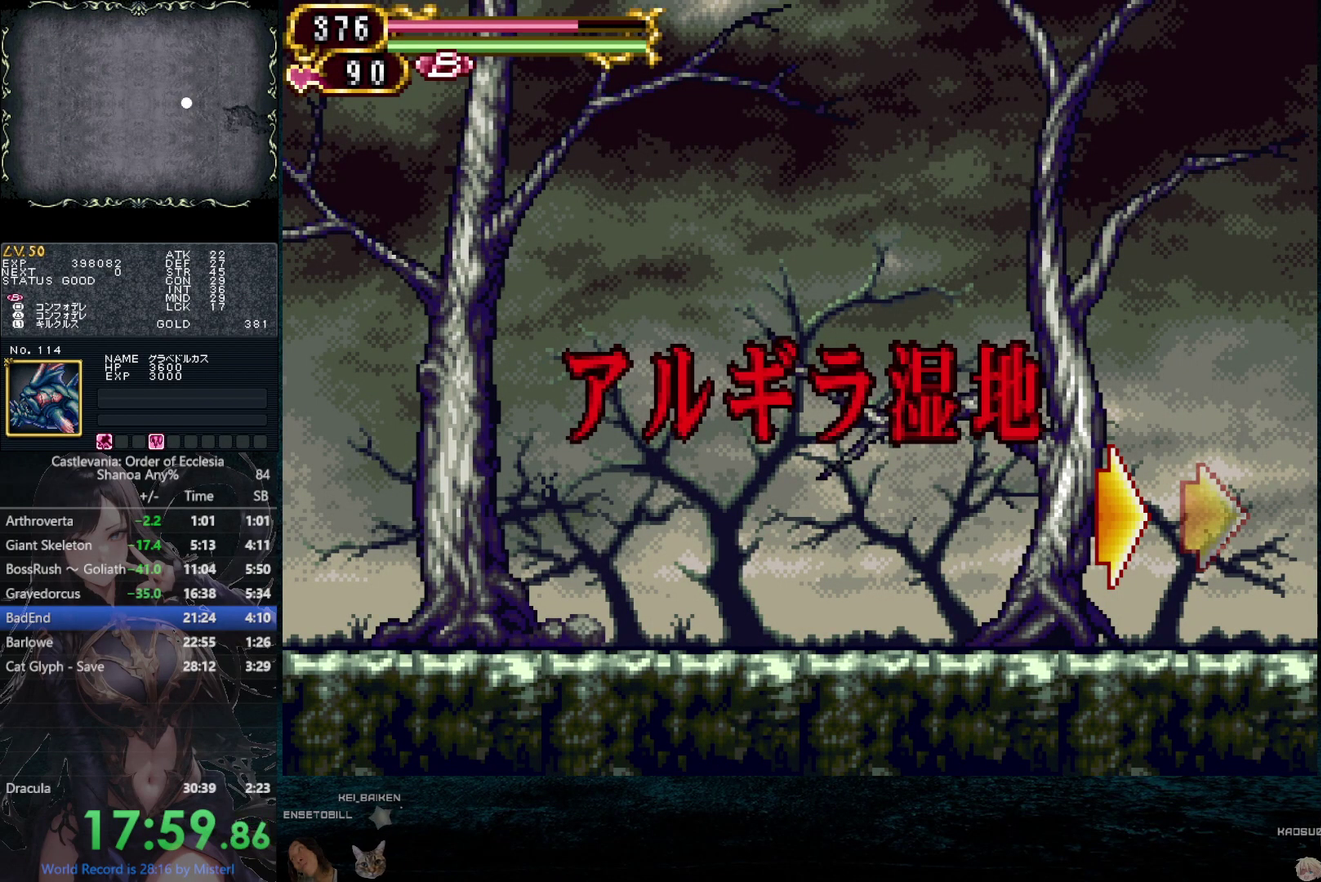
{"buttons": [], "left_stick": "center", "right_stick": "center", "events": [[17, "CIRCLE", "down"], [83, "CIRCLE", "up"], [317, "CIRCLE", "down"], [383, "CIRCLE", "up"]]}
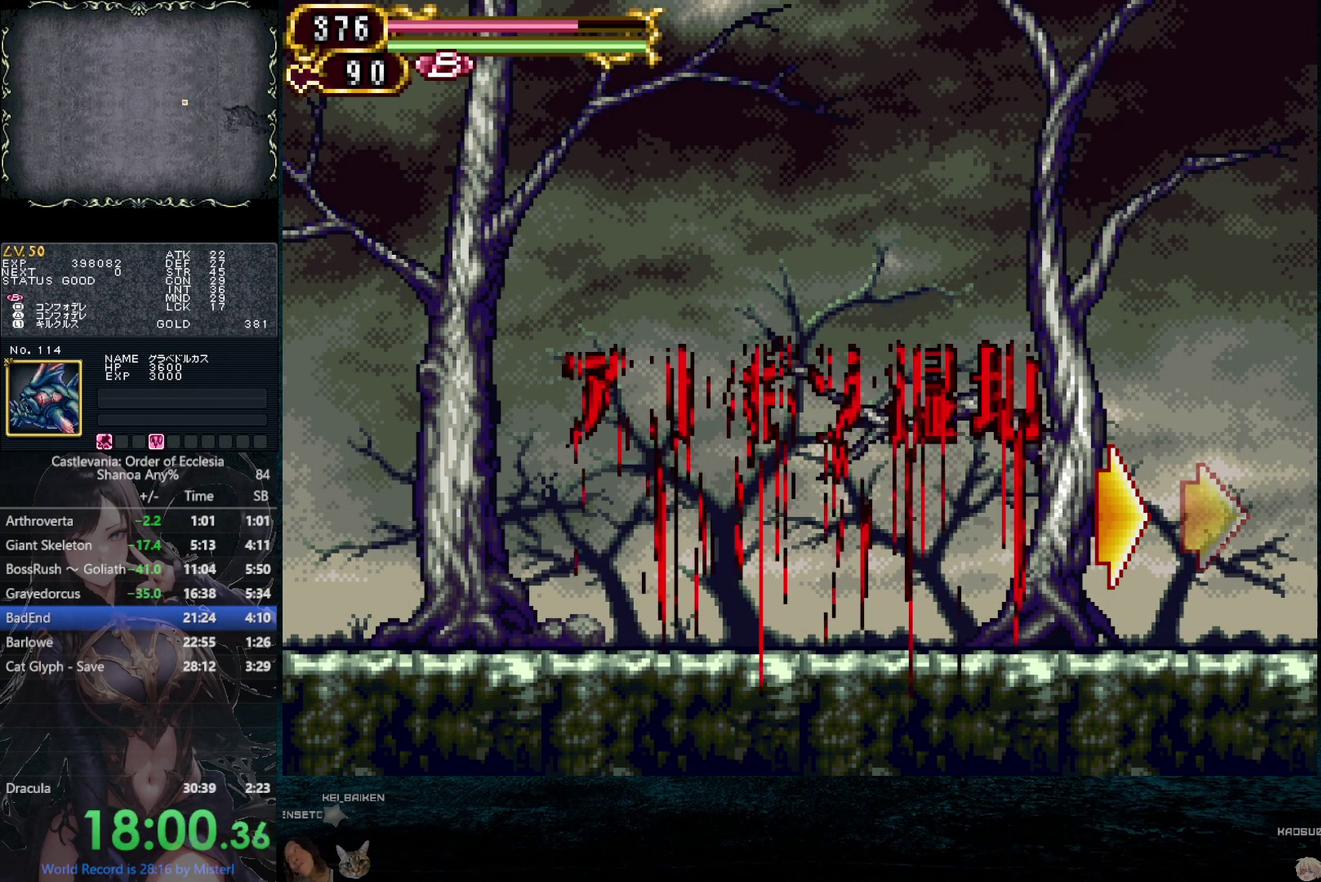
{"buttons": [], "left_stick": "center", "right_stick": "center", "events": []}
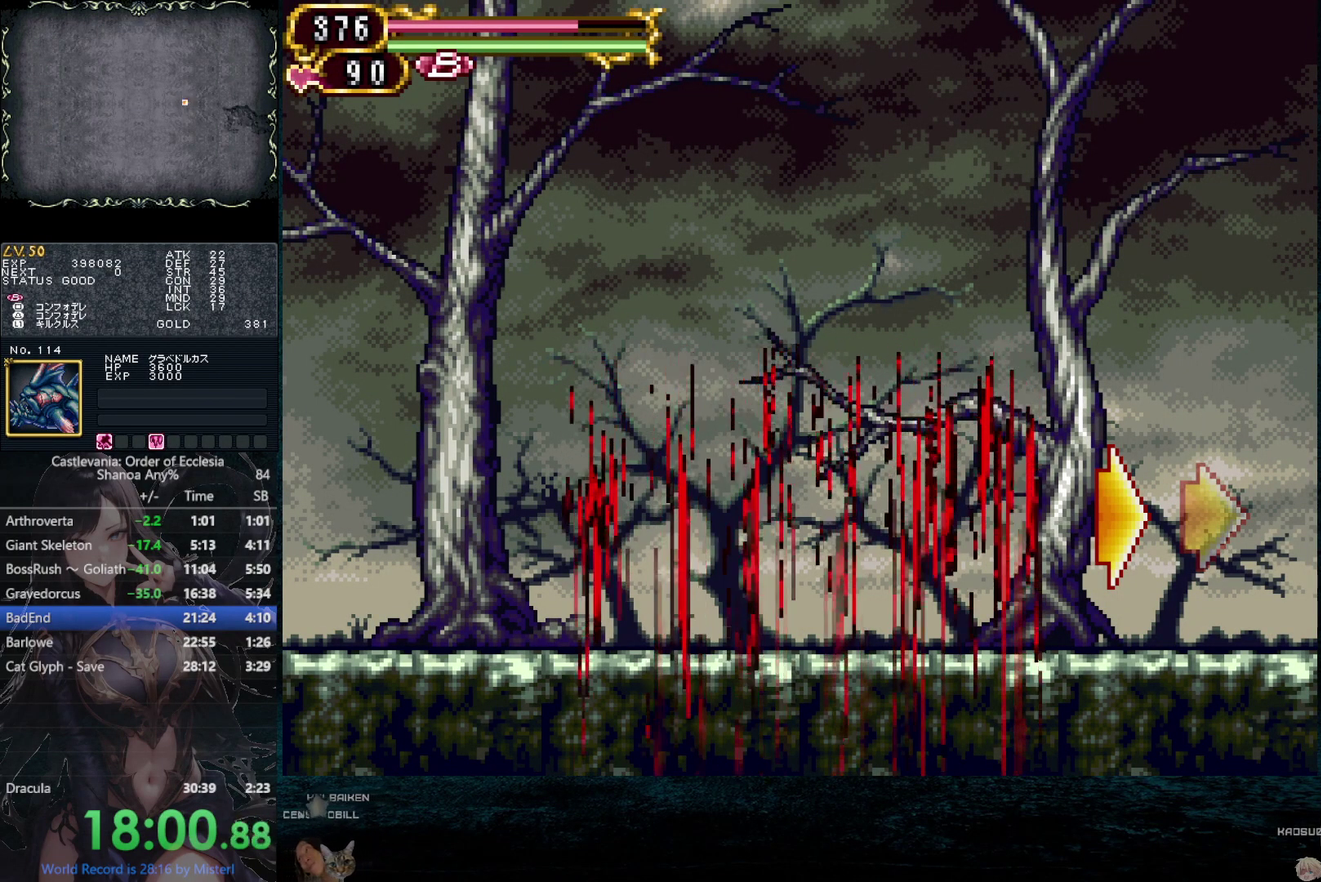
{"buttons": [], "left_stick": "center", "right_stick": "center", "events": []}
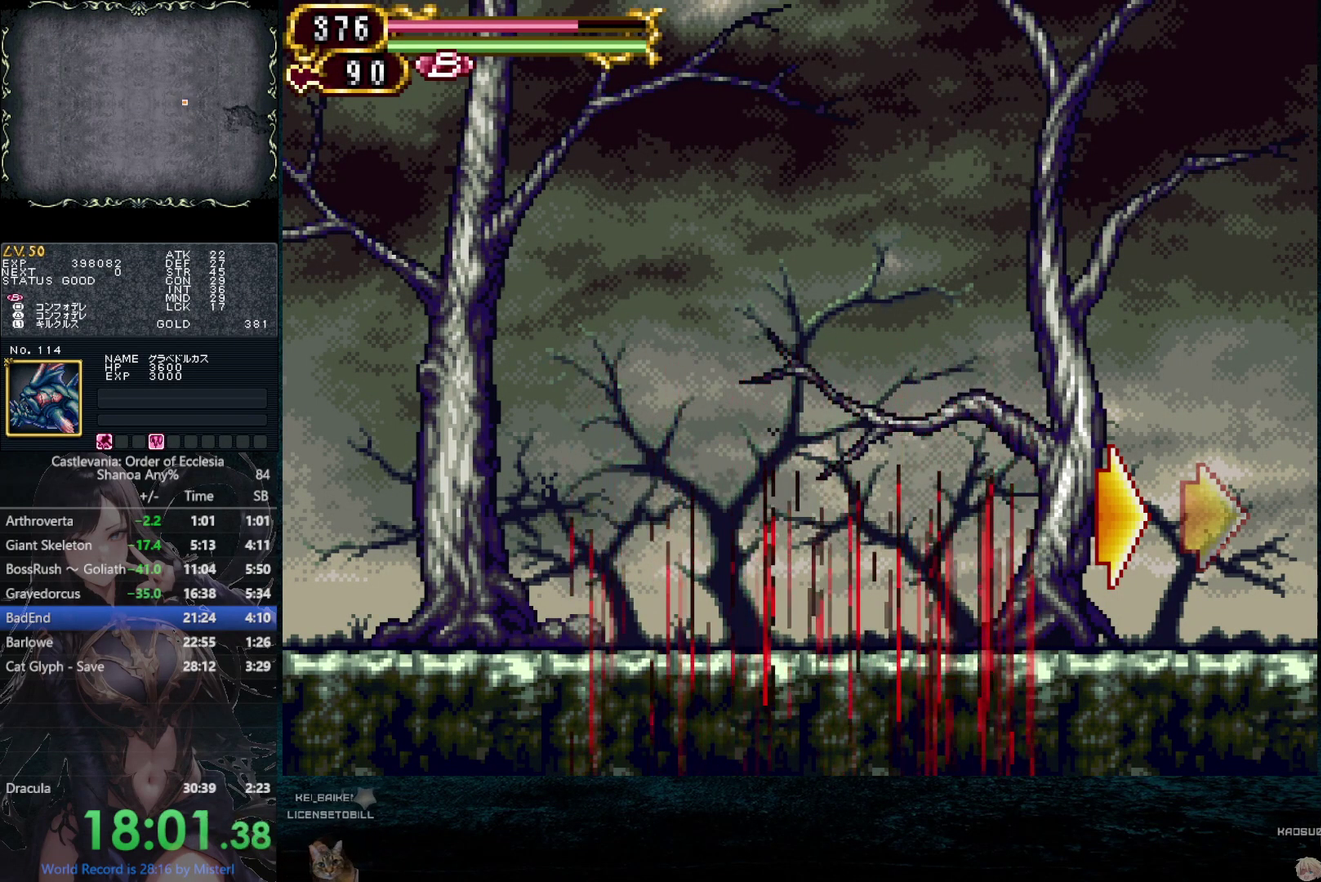
{"buttons": [], "left_stick": "center", "right_stick": "center", "events": []}
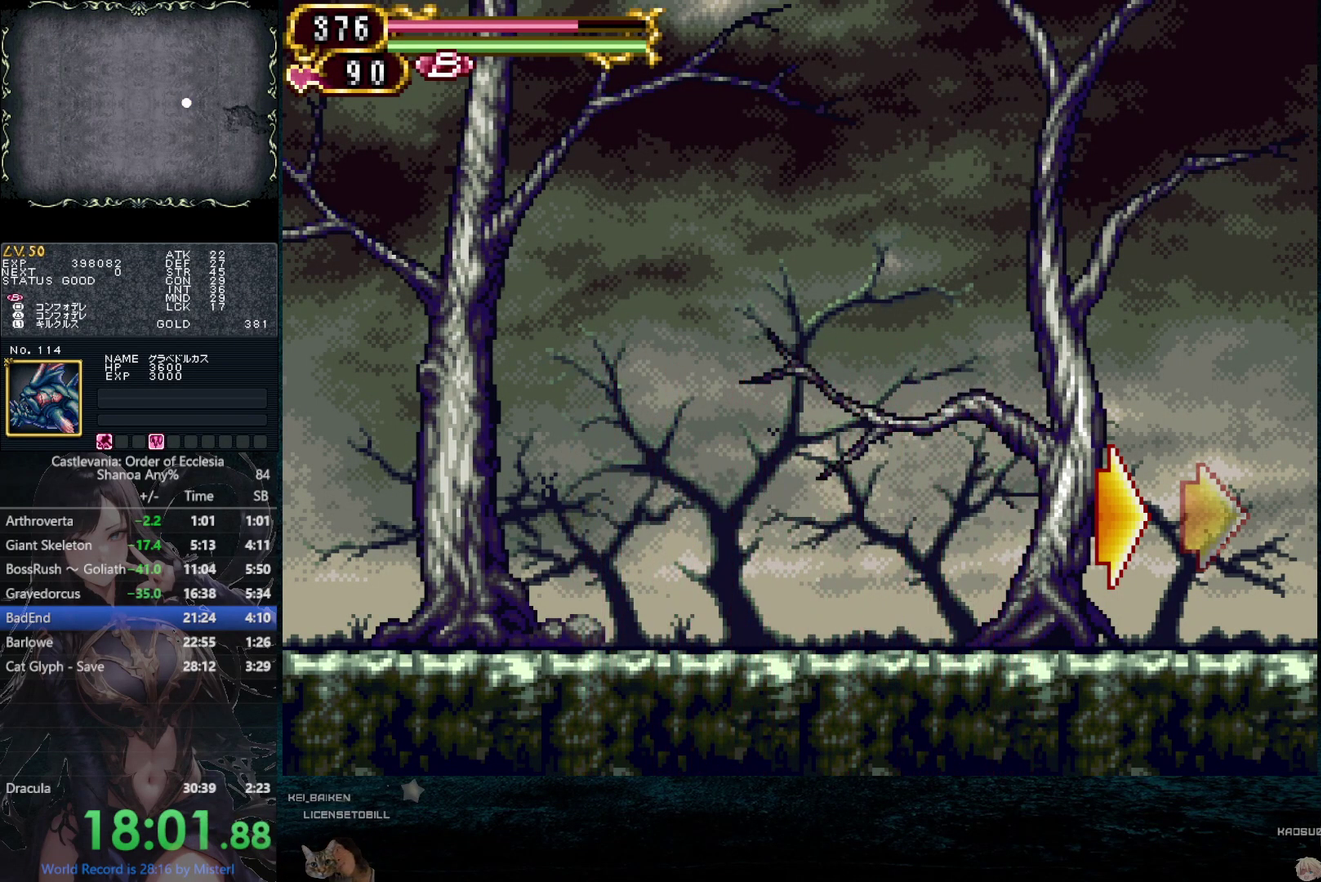
{"buttons": ["DPAD_LEFT"], "left_stick": "center", "right_stick": "center", "events": [[383, "DPAD_LEFT", "down"]]}
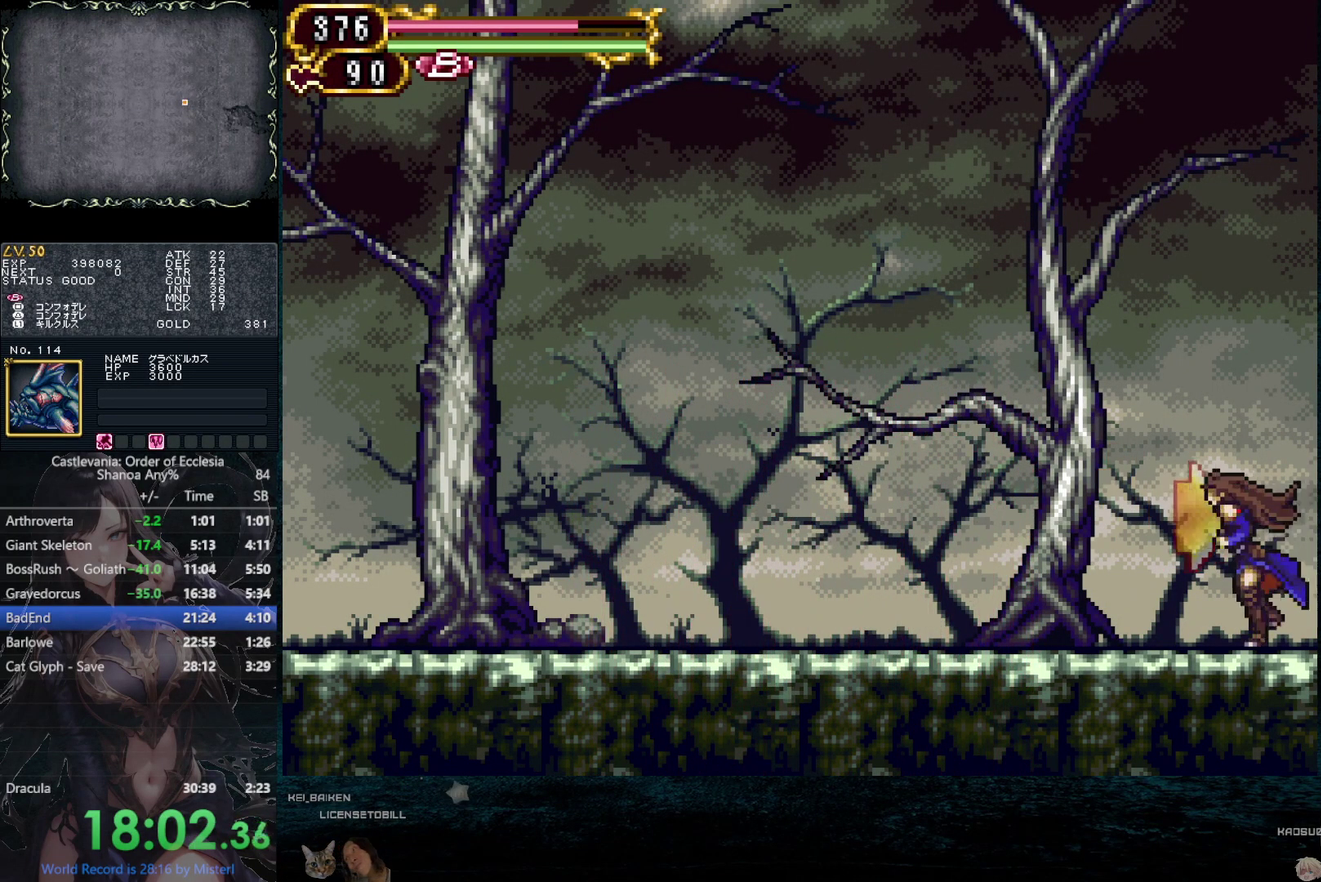
{"buttons": [], "left_stick": "center", "right_stick": "center", "events": [[267, "DPAD_LEFT", "up"], [283, "DPAD_RIGHT", "down"], [350, "DPAD_RIGHT", "up"]]}
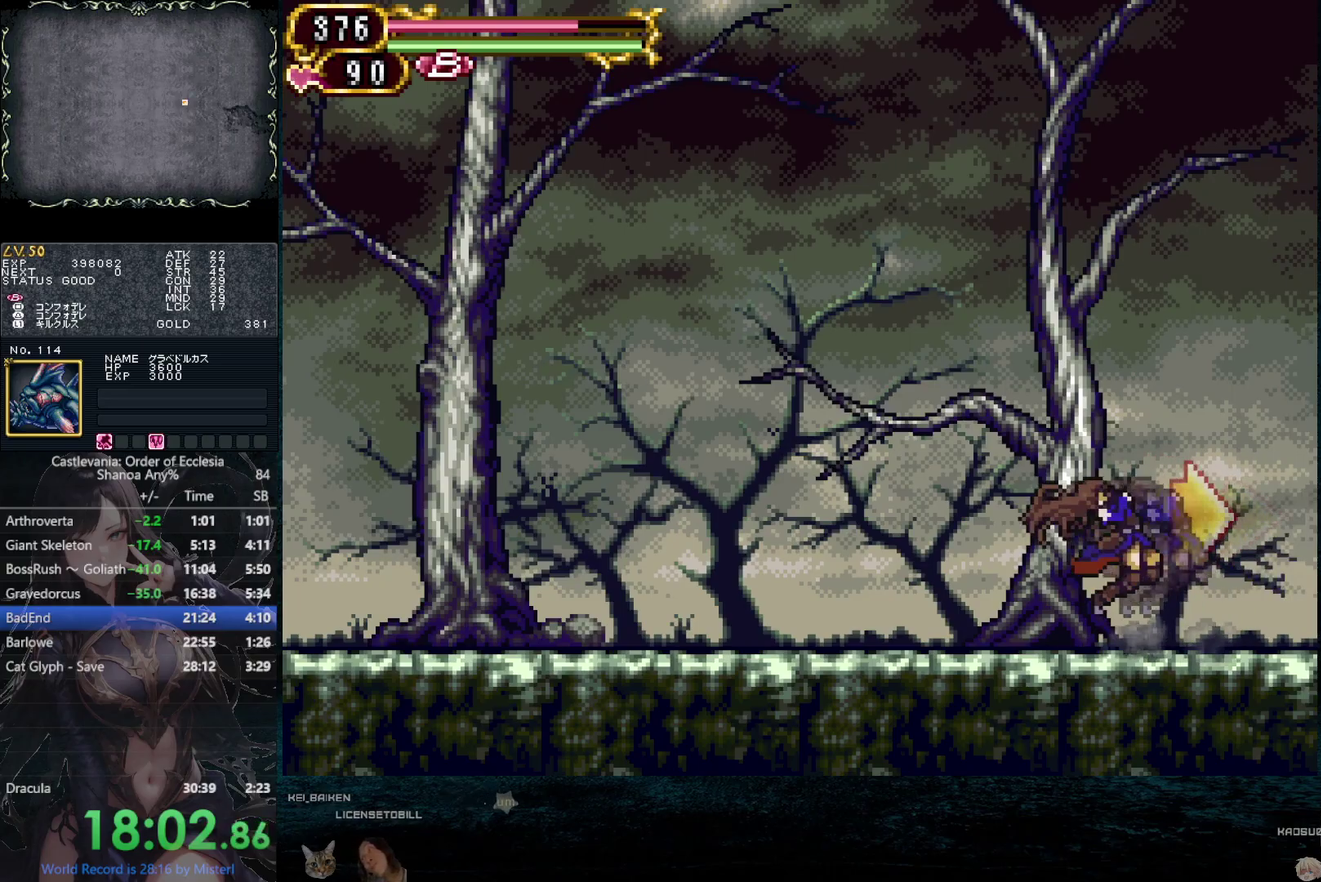
{"buttons": [], "left_stick": "center", "right_stick": "center"}
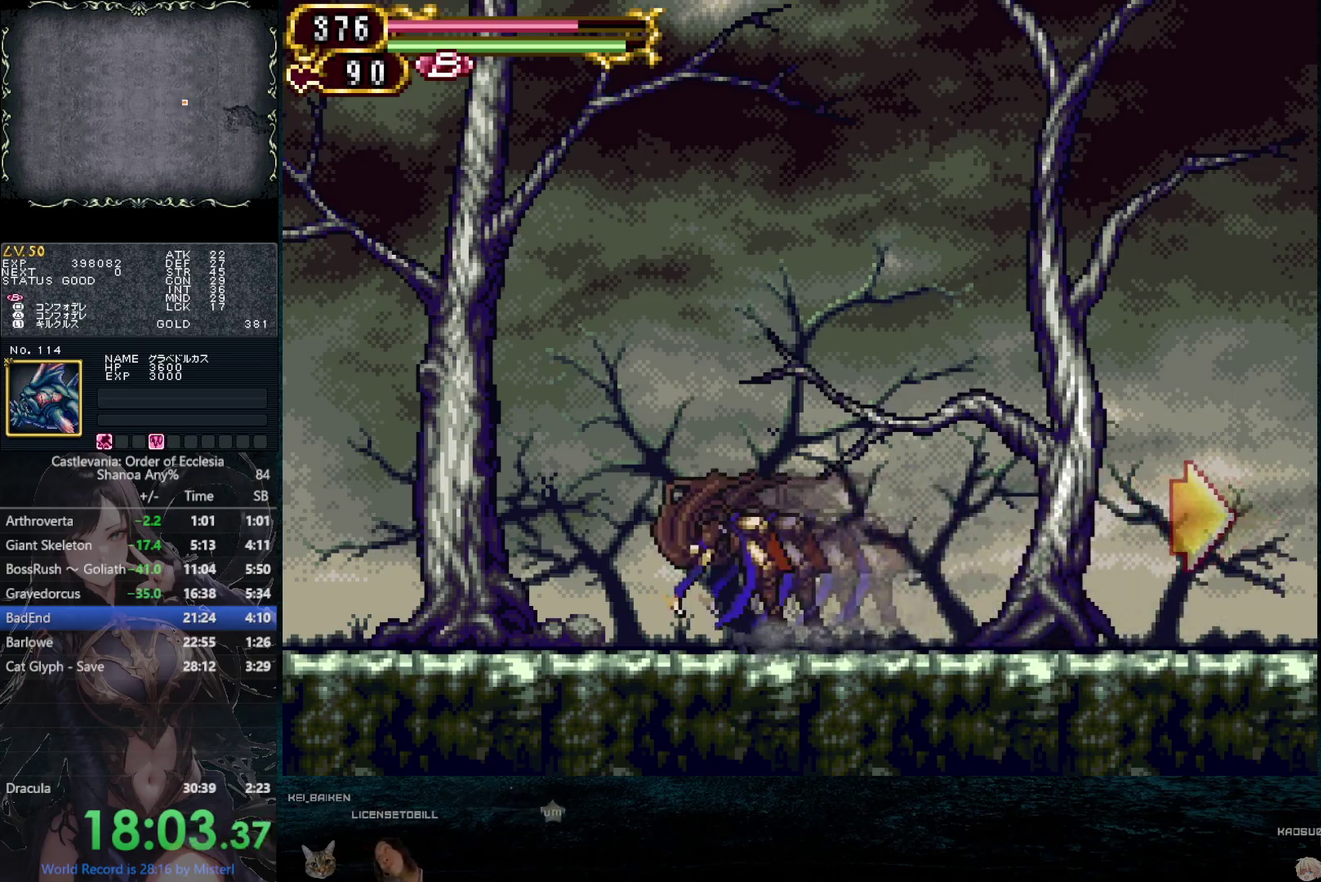
{"buttons": [], "left_stick": "center", "right_stick": "center"}
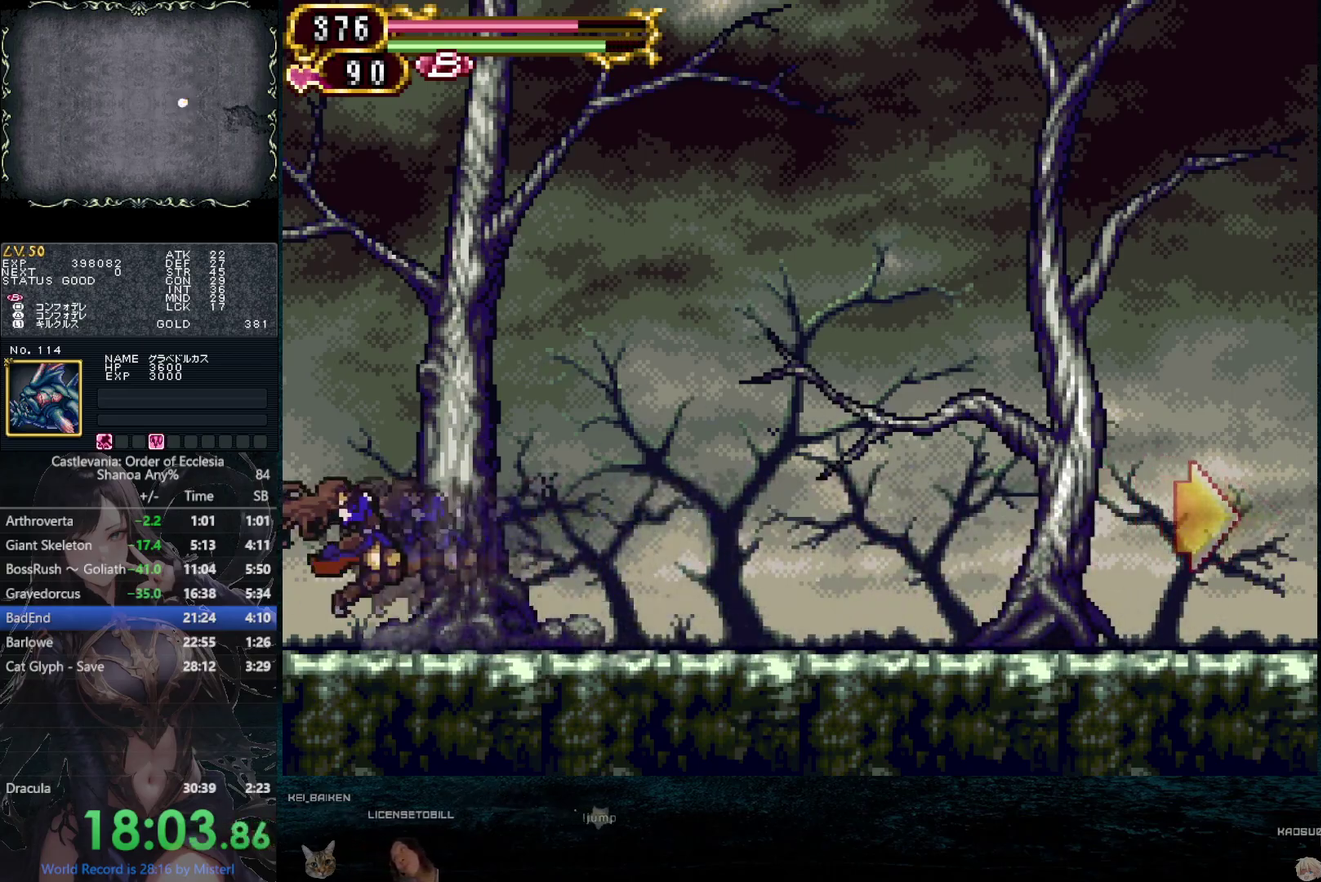
{"buttons": [], "left_stick": "center", "right_stick": "center"}
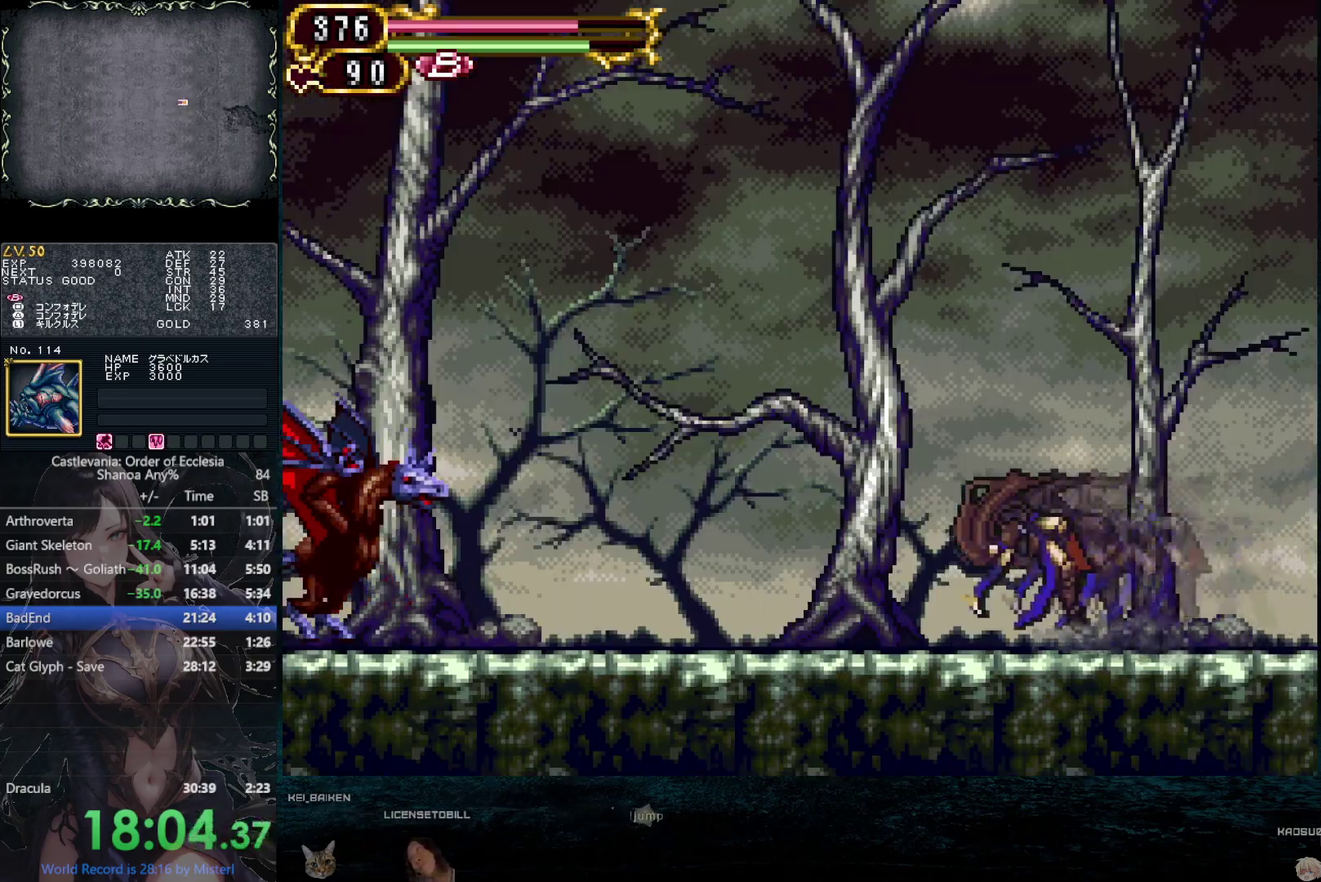
{"buttons": [], "left_stick": "center", "right_stick": "center", "events": []}
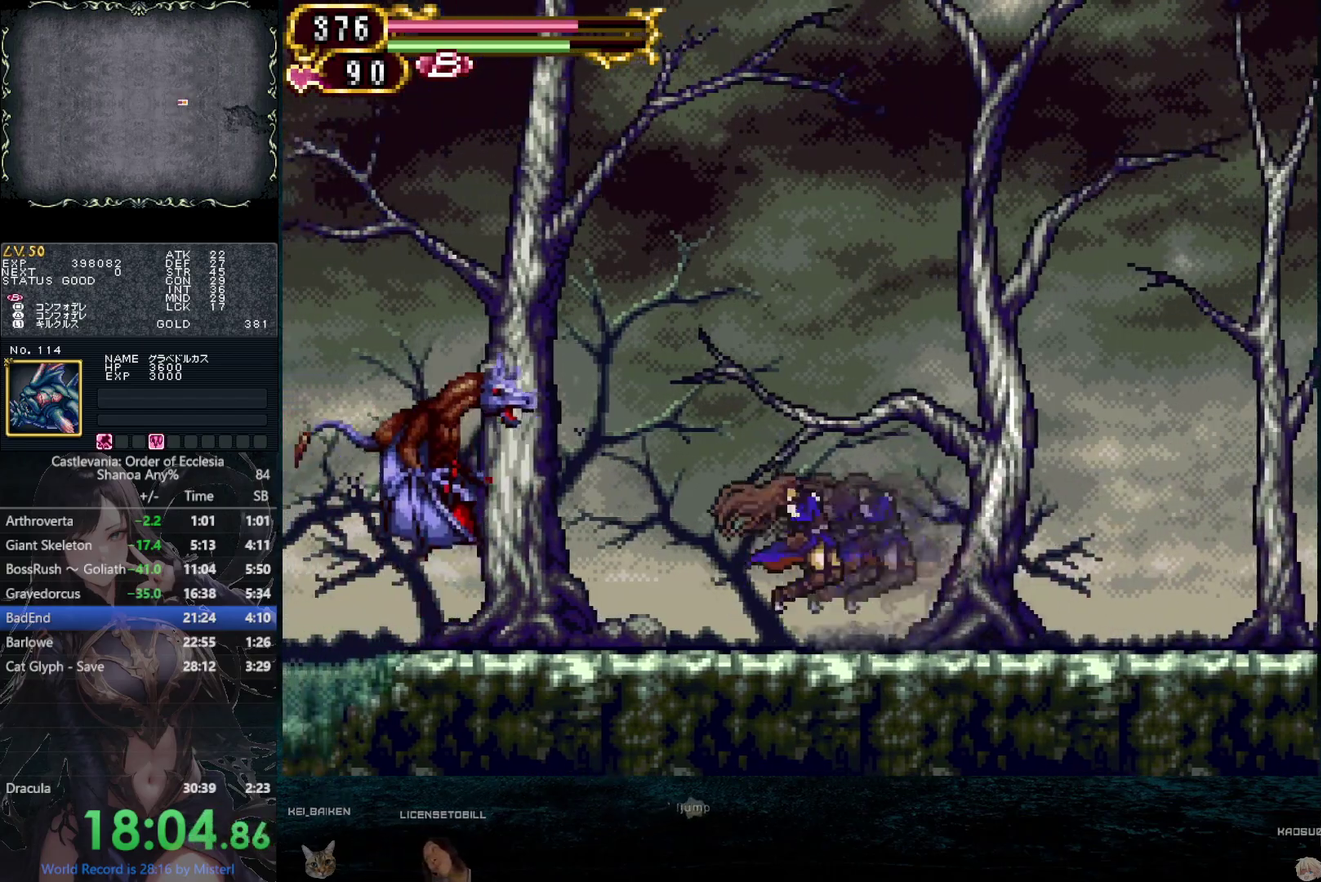
{"buttons": [], "left_stick": "center", "right_stick": "center", "events": []}
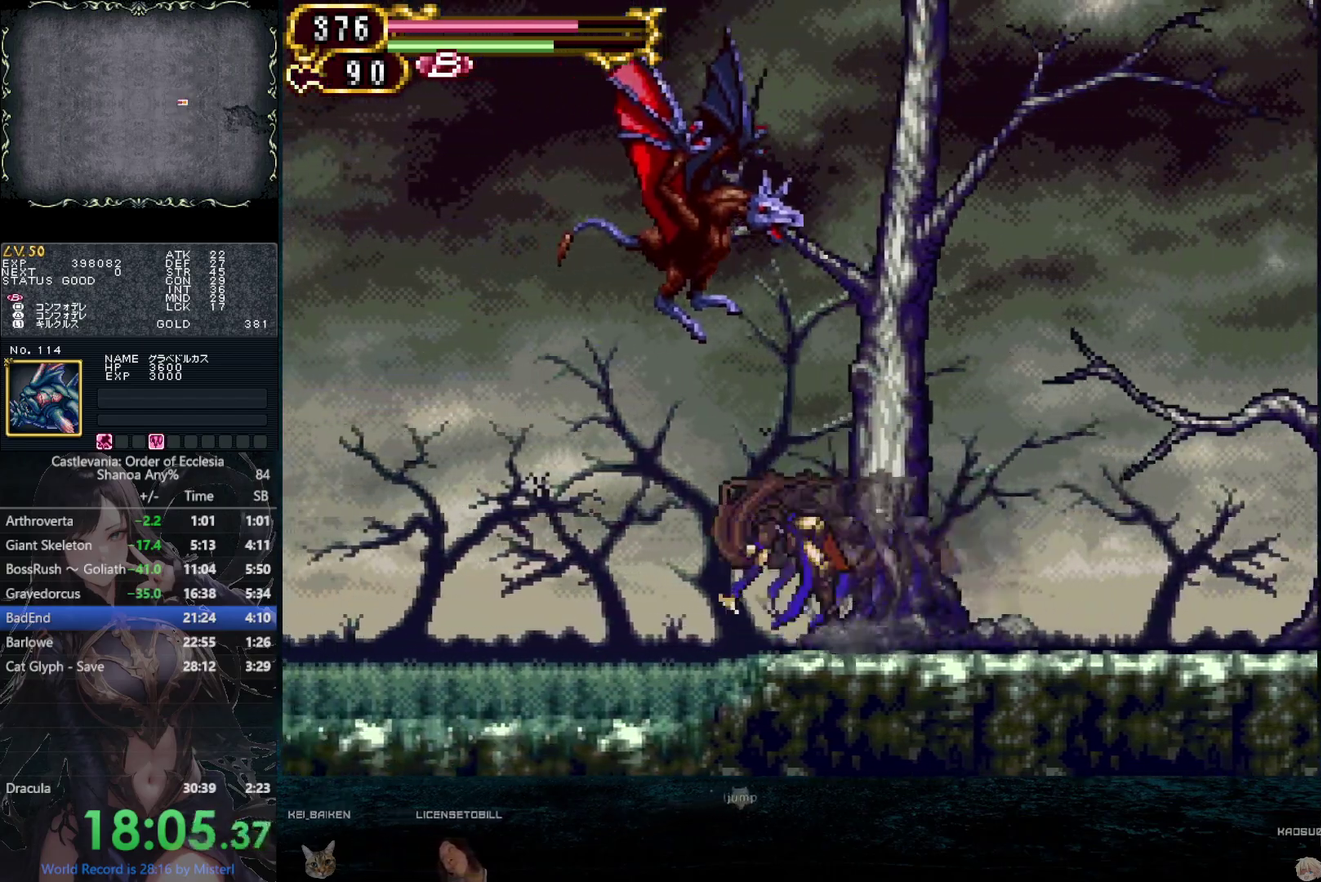
{"buttons": [], "left_stick": "center", "right_stick": "center", "events": []}
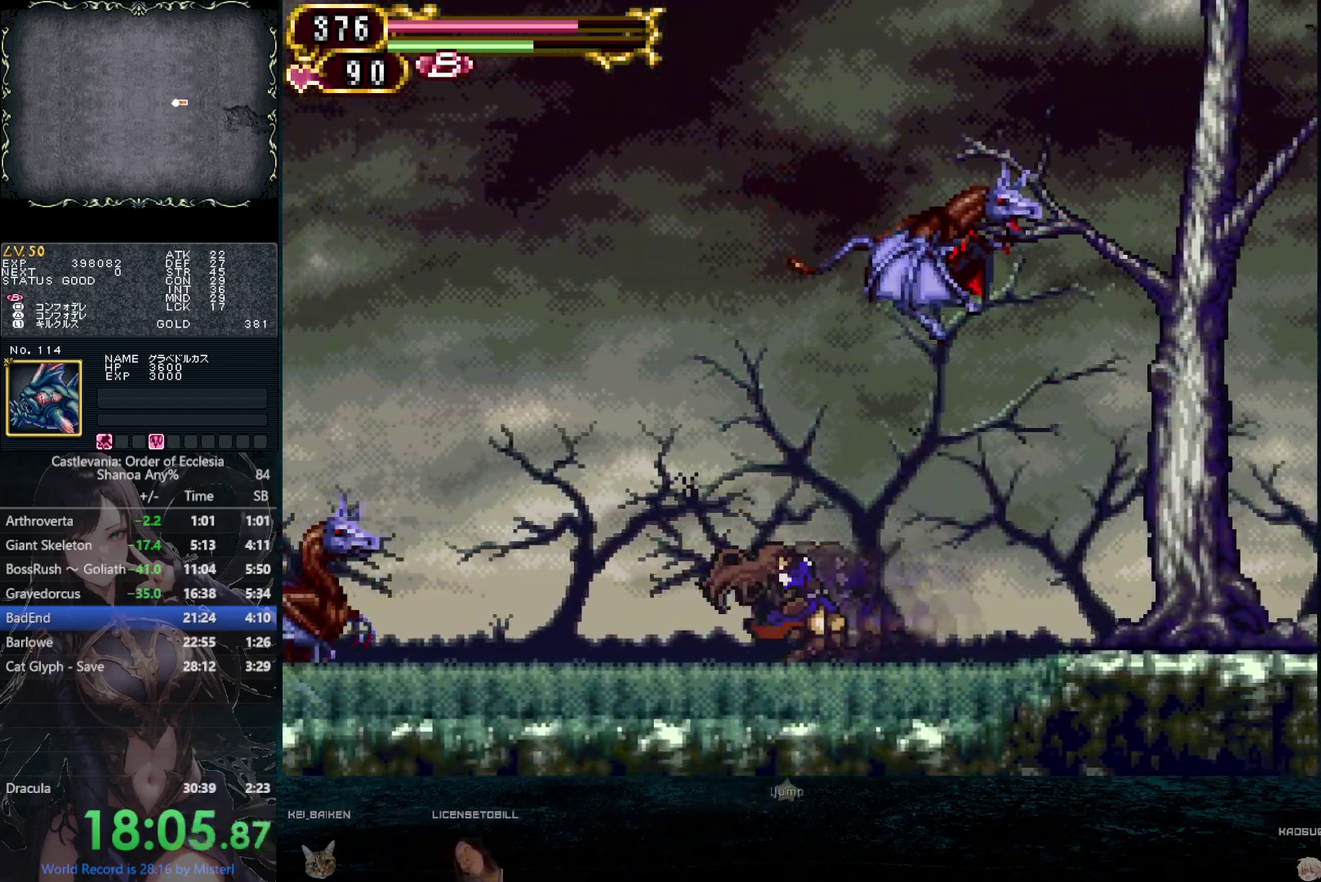
{"buttons": [], "left_stick": "center", "right_stick": "center", "events": []}
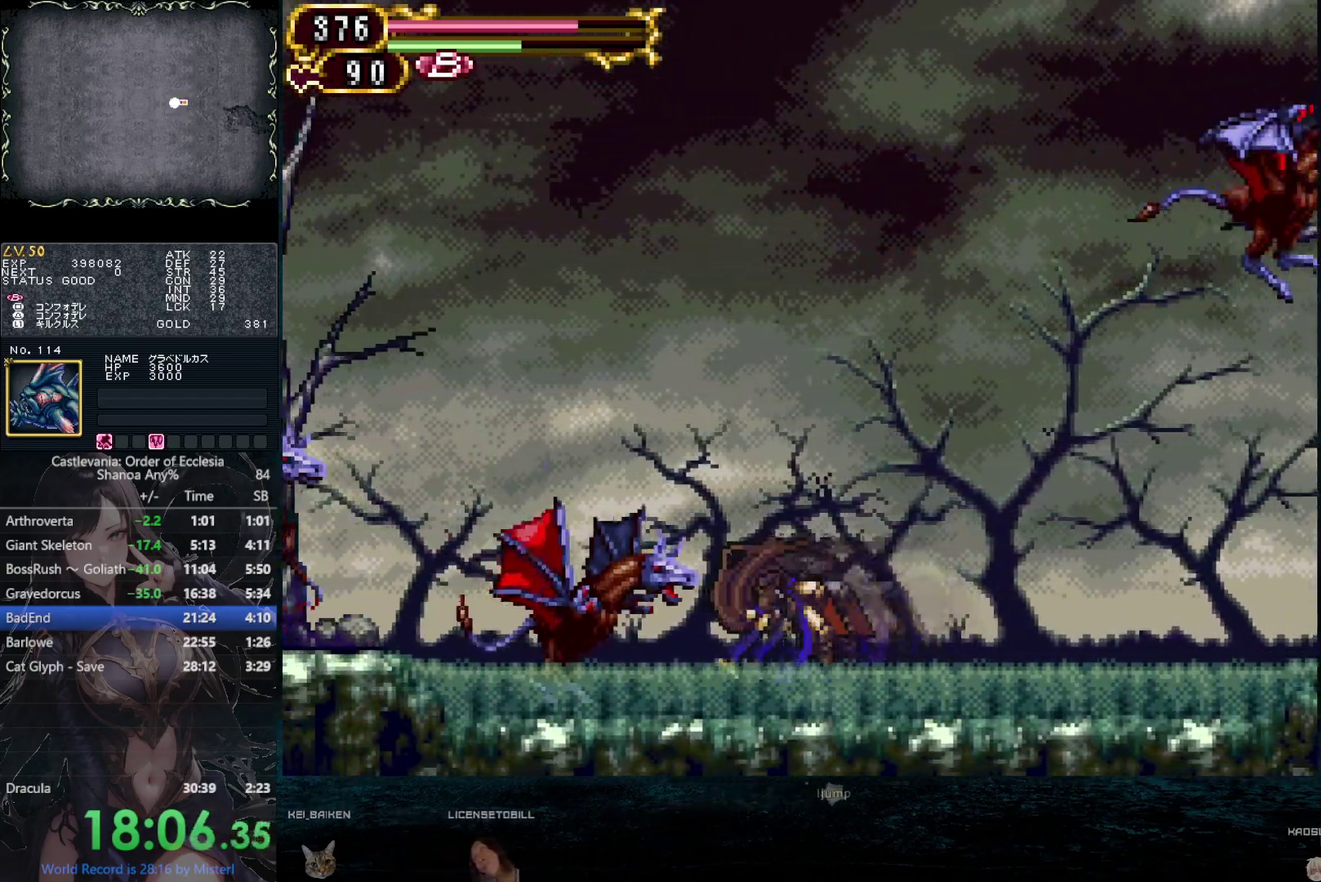
{"buttons": [], "left_stick": "center", "right_stick": "center"}
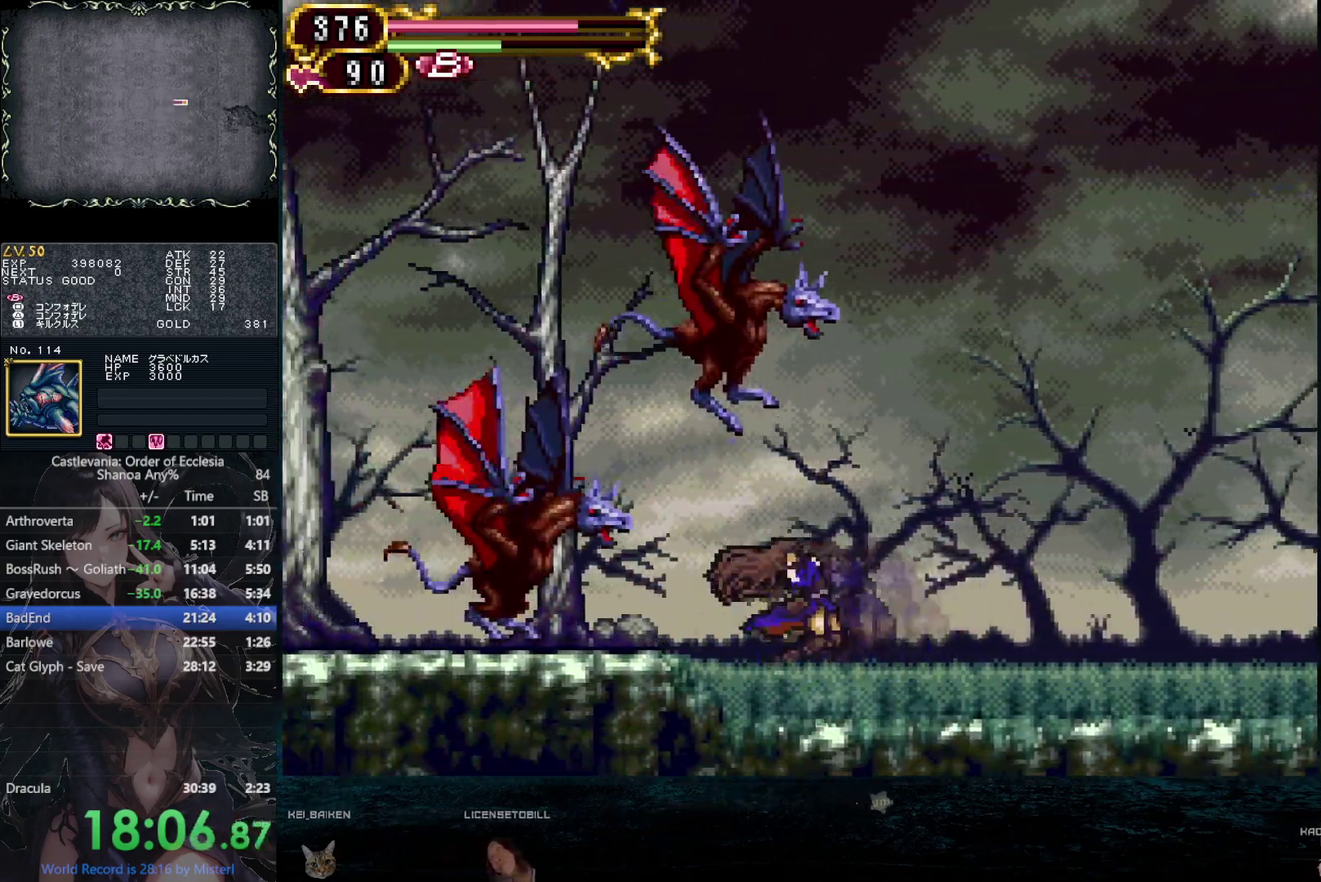
{"buttons": [], "left_stick": "center", "right_stick": "center"}
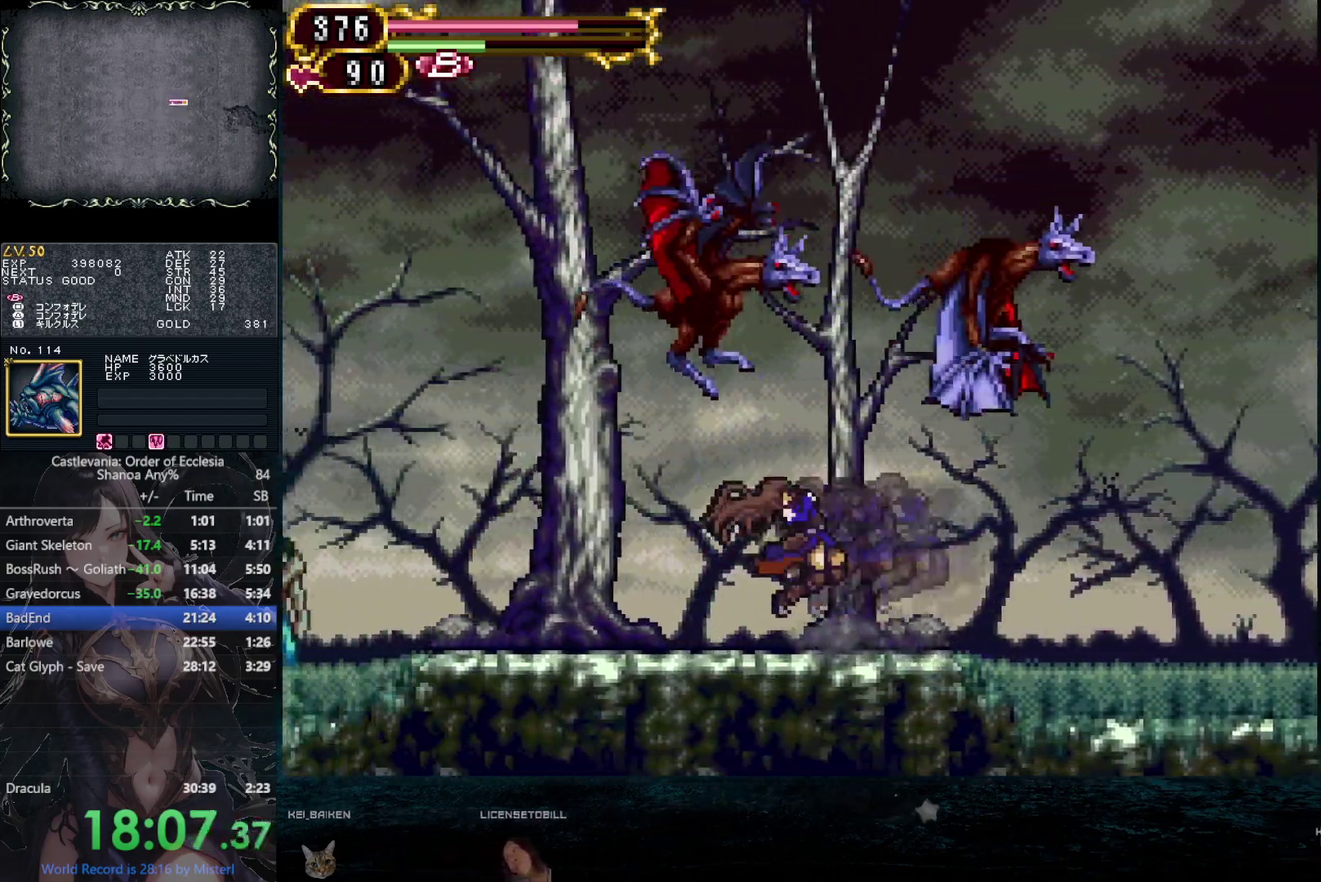
{"buttons": ["CIRCLE", "DPAD_LEFT"], "left_stick": "center", "right_stick": "down", "events": [[150, "right_stick", "down-left"], [367, "DPAD_LEFT", "down"], [467, "right_stick", "down"], [500, "CIRCLE", "down"]]}
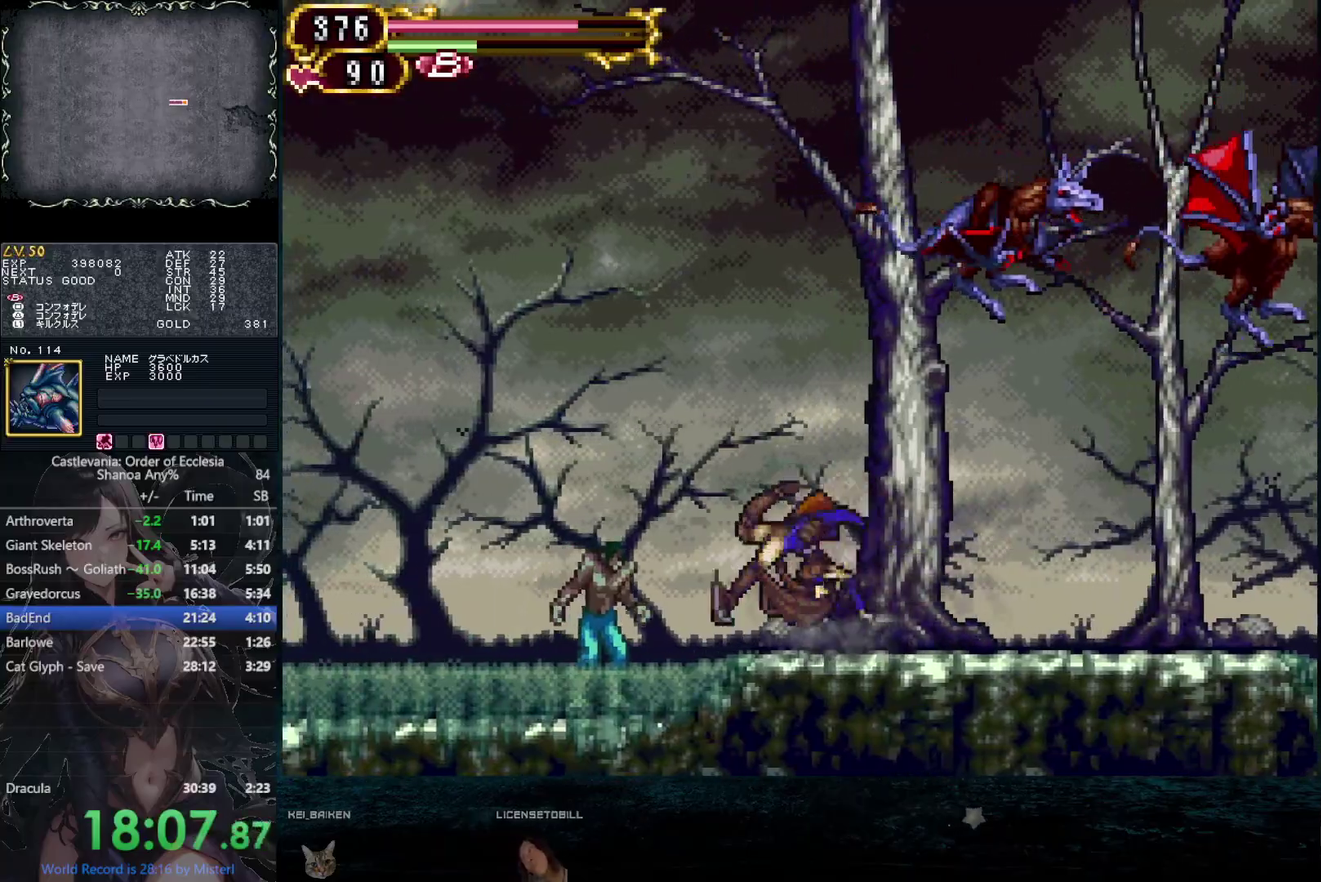
{"buttons": ["CIRCLE", "DPAD_LEFT"], "left_stick": "center", "right_stick": "down-right", "events": [[383, "right_stick", "down-right"]]}
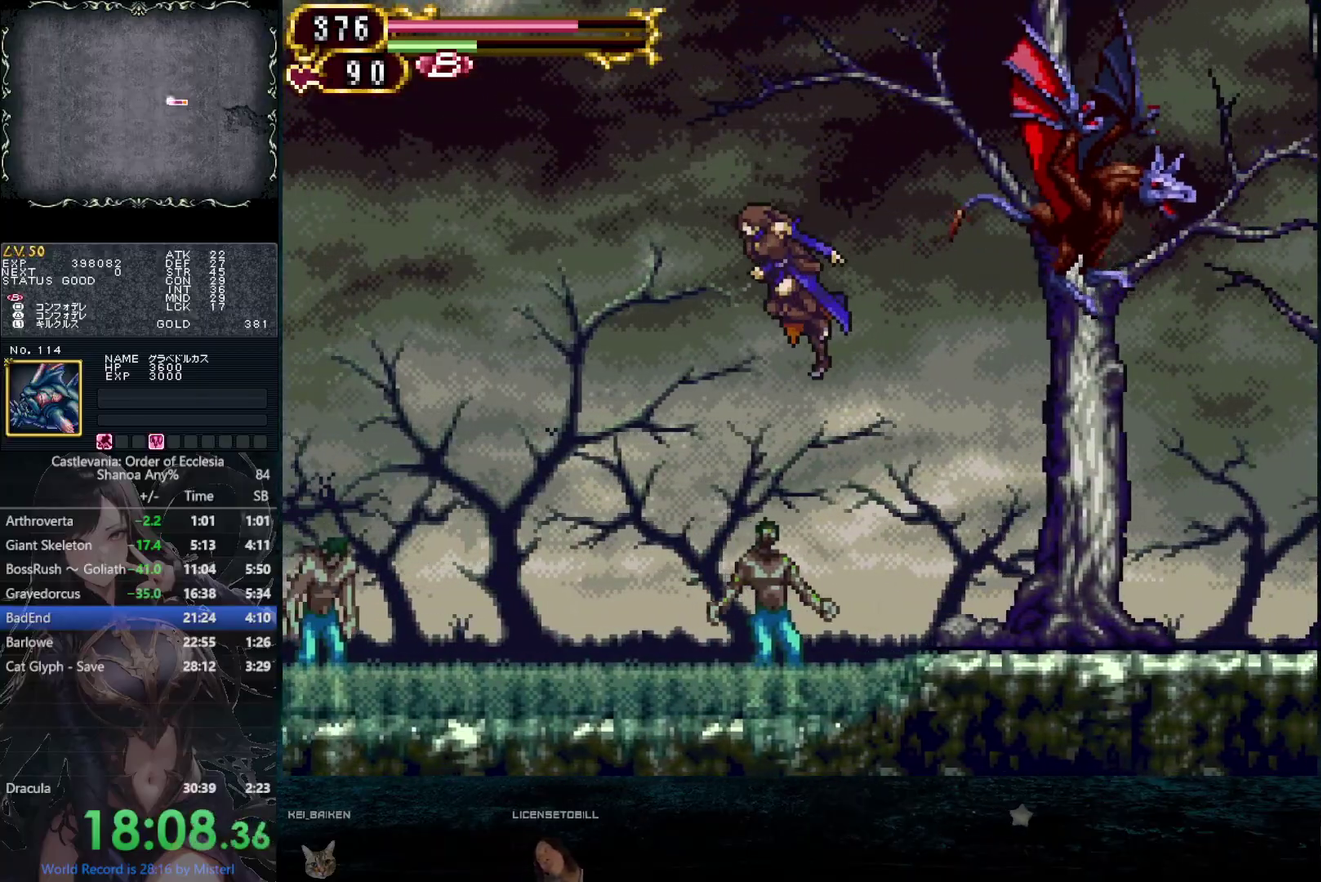
{"buttons": ["CIRCLE", "DPAD_LEFT"], "left_stick": "down", "right_stick": "center", "events": [[33, "CIRCLE", "up"], [150, "left_stick", "down-left"], [183, "right_stick", "center"], [350, "CIRCLE", "down"], [467, "left_stick", "down"]]}
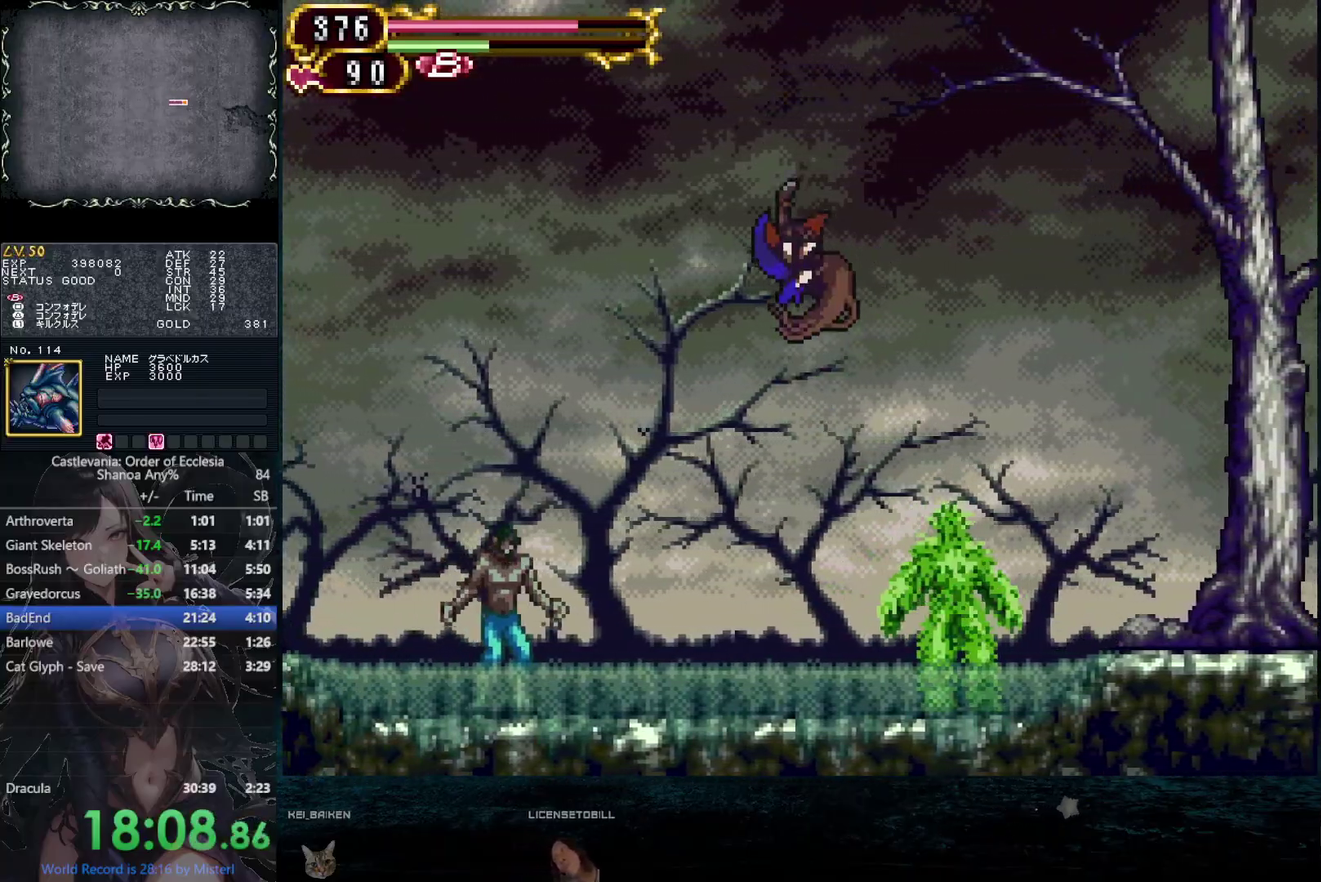
{"buttons": ["CIRCLE", "DPAD_DOWN", "DPAD_LEFT"], "left_stick": "down-right", "right_stick": "center", "events": [[283, "CIRCLE", "up"], [383, "left_stick", "down-right"], [417, "DPAD_DOWN", "down"], [483, "CIRCLE", "down"]]}
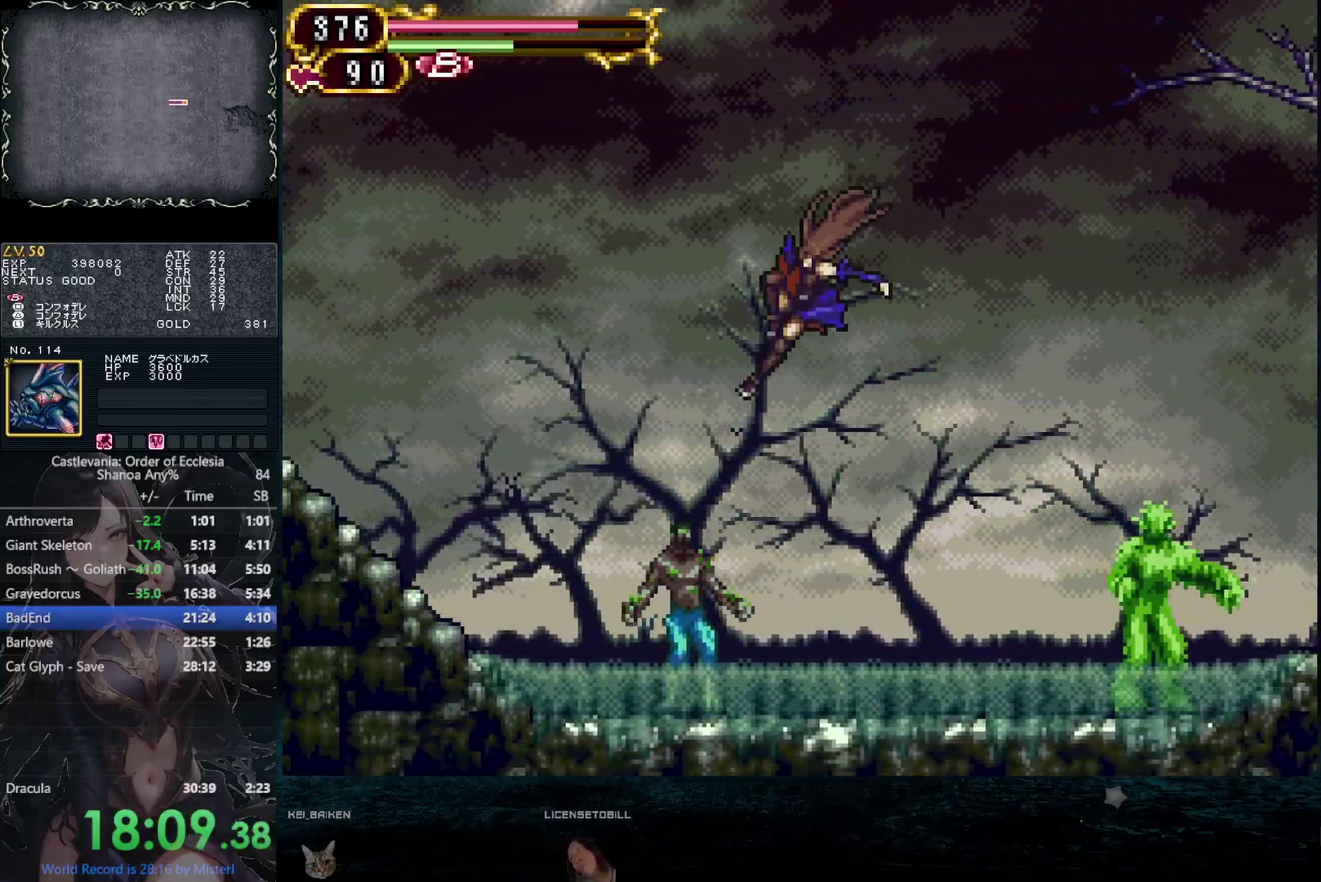
{"buttons": ["CIRCLE", "DPAD_DOWN", "DPAD_LEFT"], "left_stick": "center", "right_stick": "center", "events": [[50, "DPAD_DOWN", "up"], [117, "CIRCLE", "up"], [183, "left_stick", "center"], [283, "CIRCLE", "down"], [350, "DPAD_DOWN", "down"], [417, "CIRCLE", "up"], [500, "CIRCLE", "down"]]}
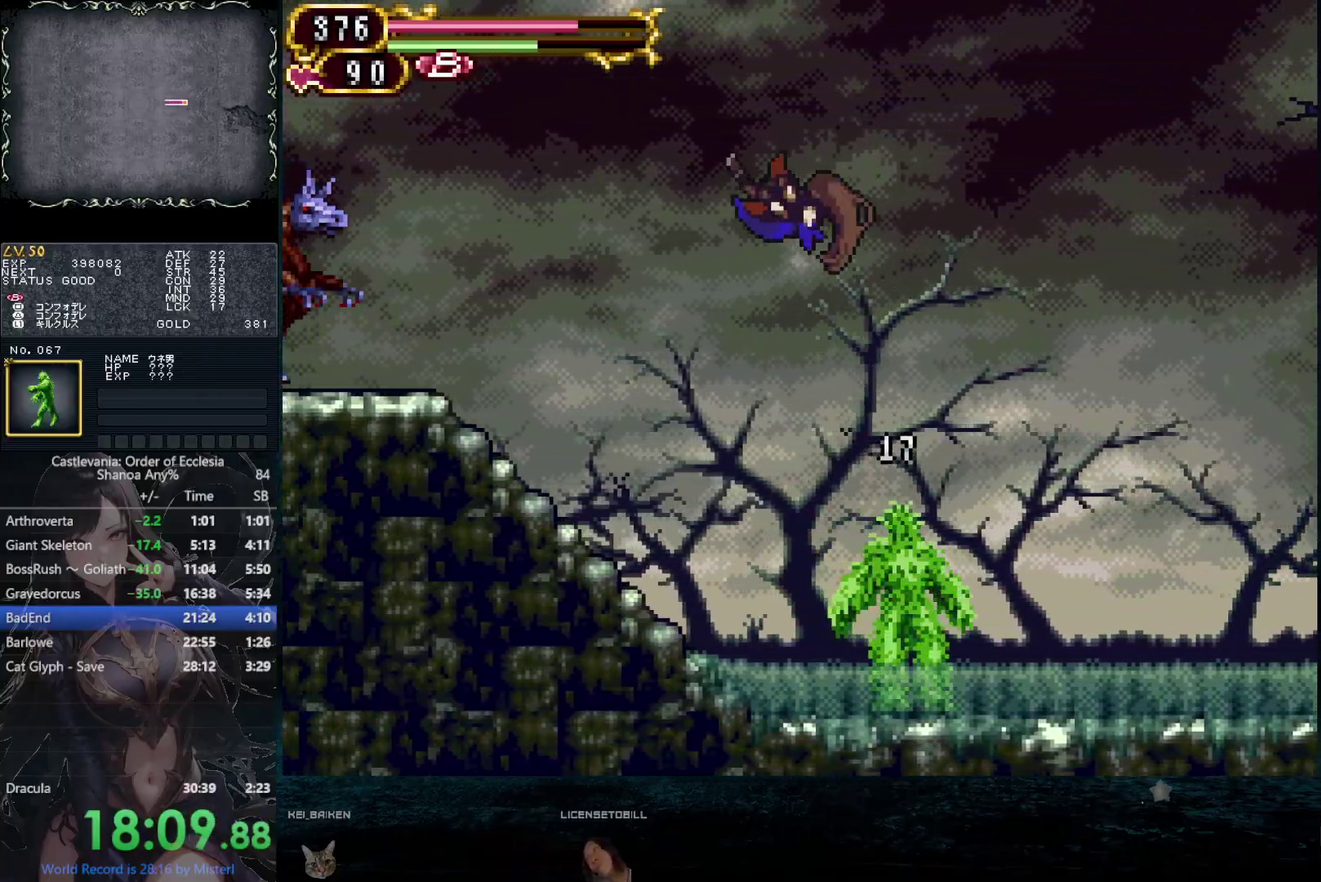
{"buttons": ["DPAD_LEFT"], "left_stick": "center", "right_stick": "center", "events": [[17, "DPAD_DOWN", "up"], [100, "CIRCLE", "up"], [250, "CIRCLE", "down"], [333, "CIRCLE", "up"]]}
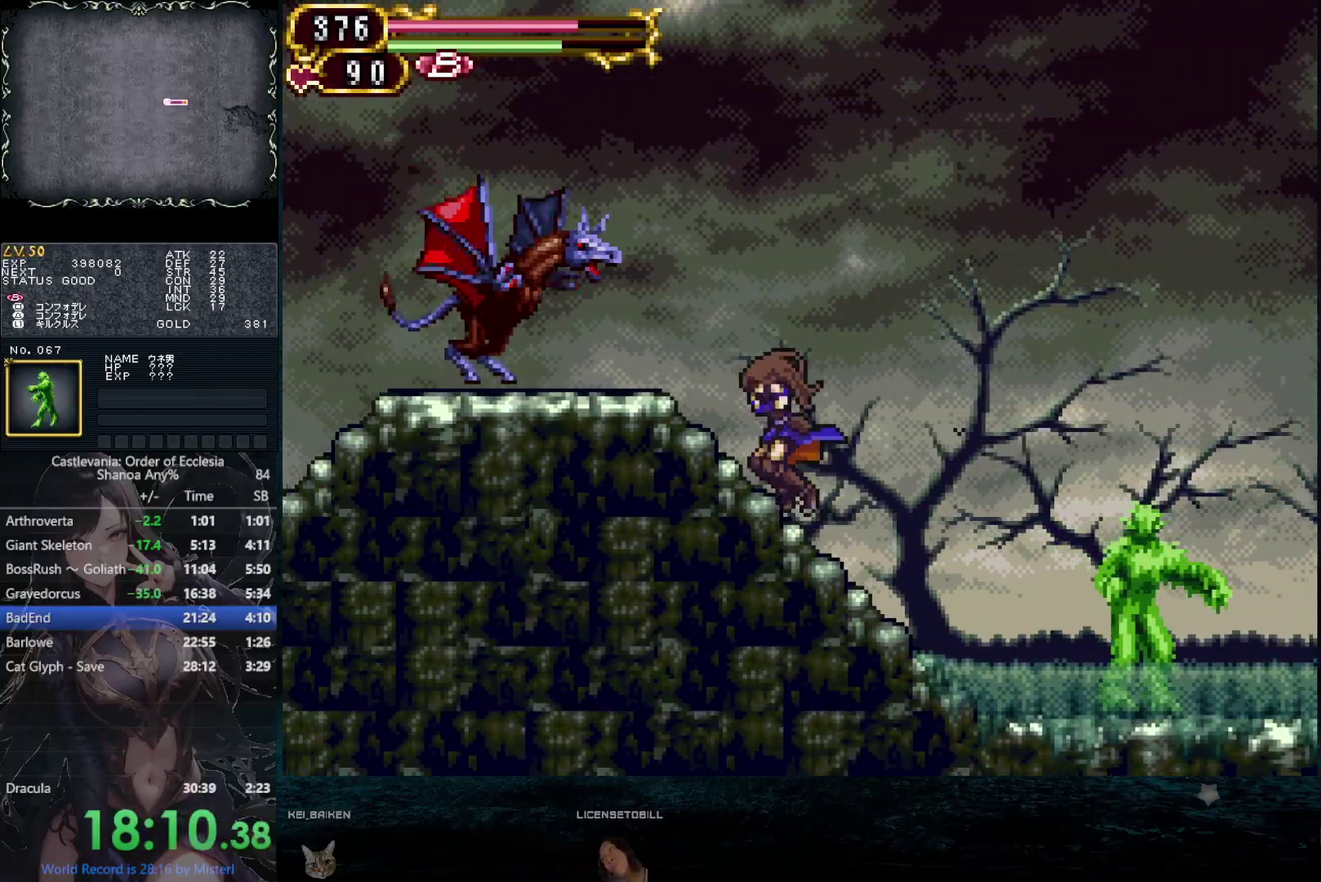
{"buttons": ["L1"], "left_stick": "center", "right_stick": "center", "events": [[33, "DPAD_LEFT", "up"], [50, "DPAD_RIGHT", "down"], [117, "L1", "down"], [133, "DPAD_RIGHT", "up"], [133, "R1", "down"], [200, "L1", "up"], [217, "R1", "up"], [317, "L1", "down"], [317, "R1", "down"], [383, "L1", "up"], [400, "R1", "up"], [500, "L1", "down"]]}
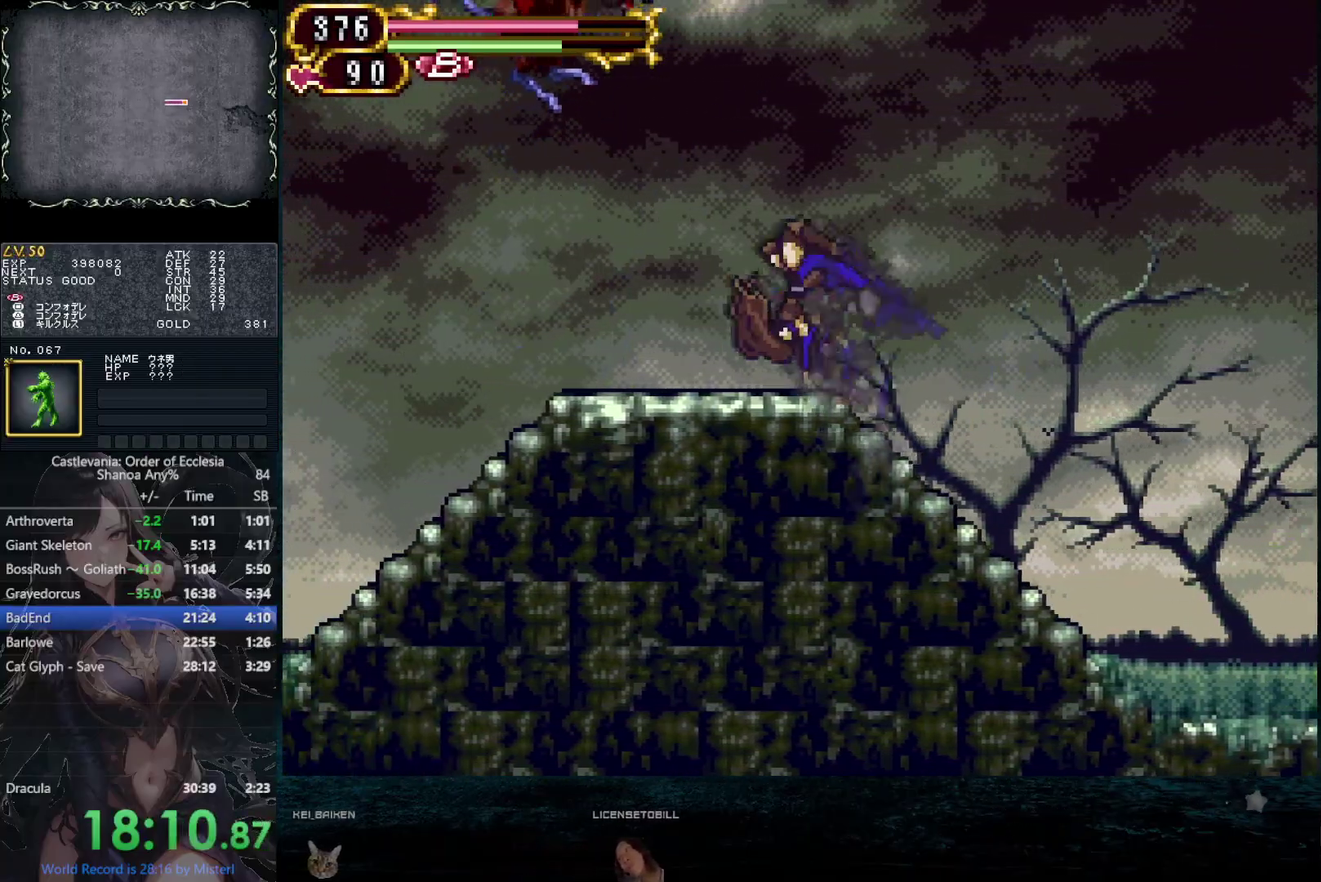
{"buttons": ["L1"], "left_stick": "center", "right_stick": "down-left", "events": [[17, "R1", "down"], [67, "L1", "up"], [83, "R1", "up"], [167, "L1", "down"], [200, "R1", "down"], [200, "right_stick", "down-left"], [233, "L1", "up"], [283, "R1", "up"], [383, "R1", "down"], [433, "R1", "up"], [500, "L1", "down"]]}
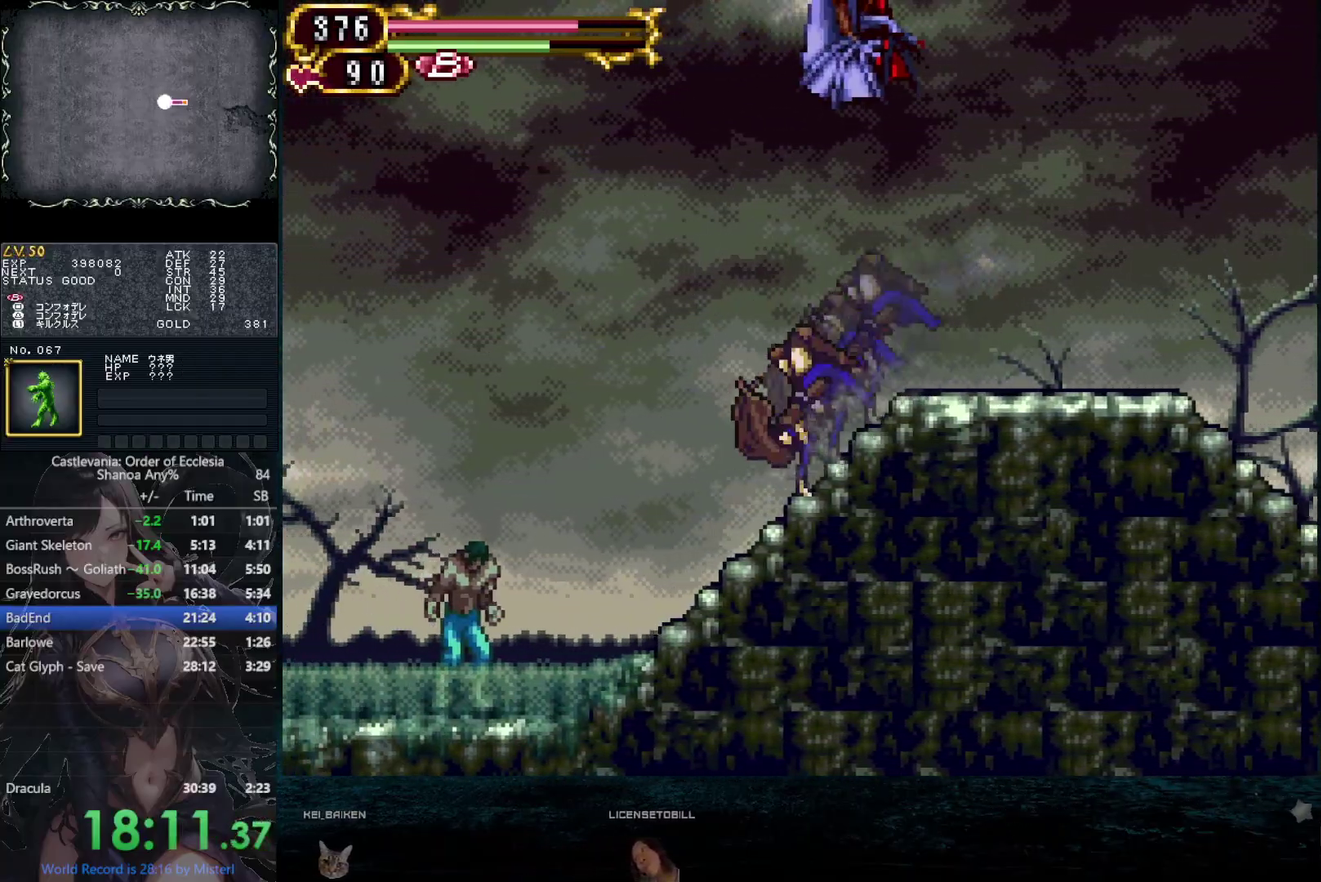
{"buttons": ["DPAD_DOWN", "DPAD_LEFT"], "left_stick": "center", "right_stick": "down-right", "events": [[33, "R1", "down"], [50, "L1", "up"], [50, "right_stick", "down"], [83, "R1", "up"], [183, "CIRCLE", "down"], [183, "DPAD_LEFT", "down"], [300, "right_stick", "center"], [317, "CIRCLE", "up"], [367, "CIRCLE", "down"], [467, "DPAD_DOWN", "down"], [500, "CIRCLE", "up"], [500, "right_stick", "down-right"]]}